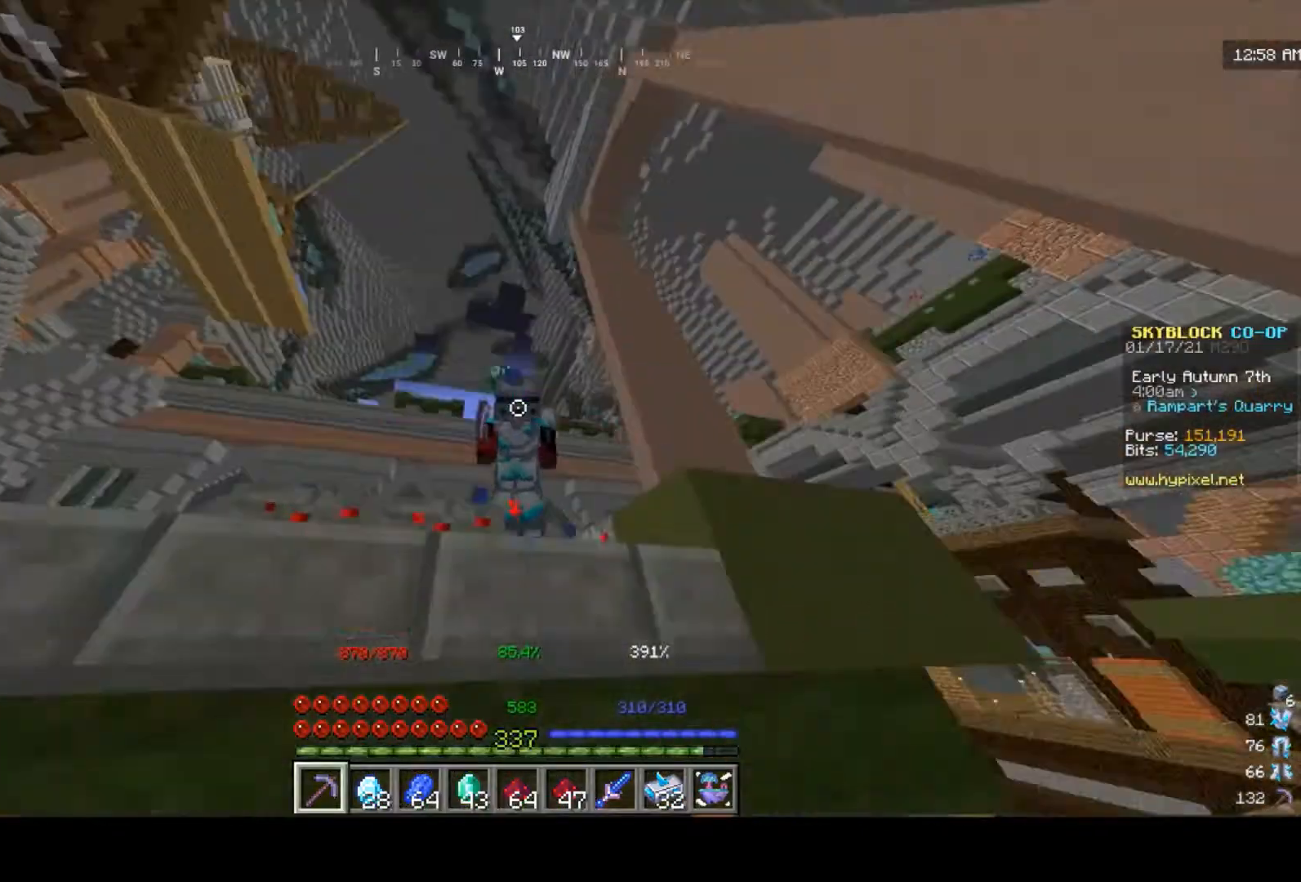
Gameplay with keyboard and mouse; each line is a JSON object with the keys and mouse buttons held at the frame after it. "events" lists presses ("down") and releases ("up") of "a", "d", "s", "w", "mouse_left" and "mouse_right" between this image and that frame as [ms after this image, input, new state], when the widget could be followed in between. "mouse_left", "mouse_right" = the "left", "right" buttons of the "mouse" list. No other keys are recorded. Fast repeated clicks can show as one long hold. Mouse movement is not recorded.
{"keys": [], "mouse": [], "events": [[267, "mouse_left", "down"], [467, "mouse_left", "up"]]}
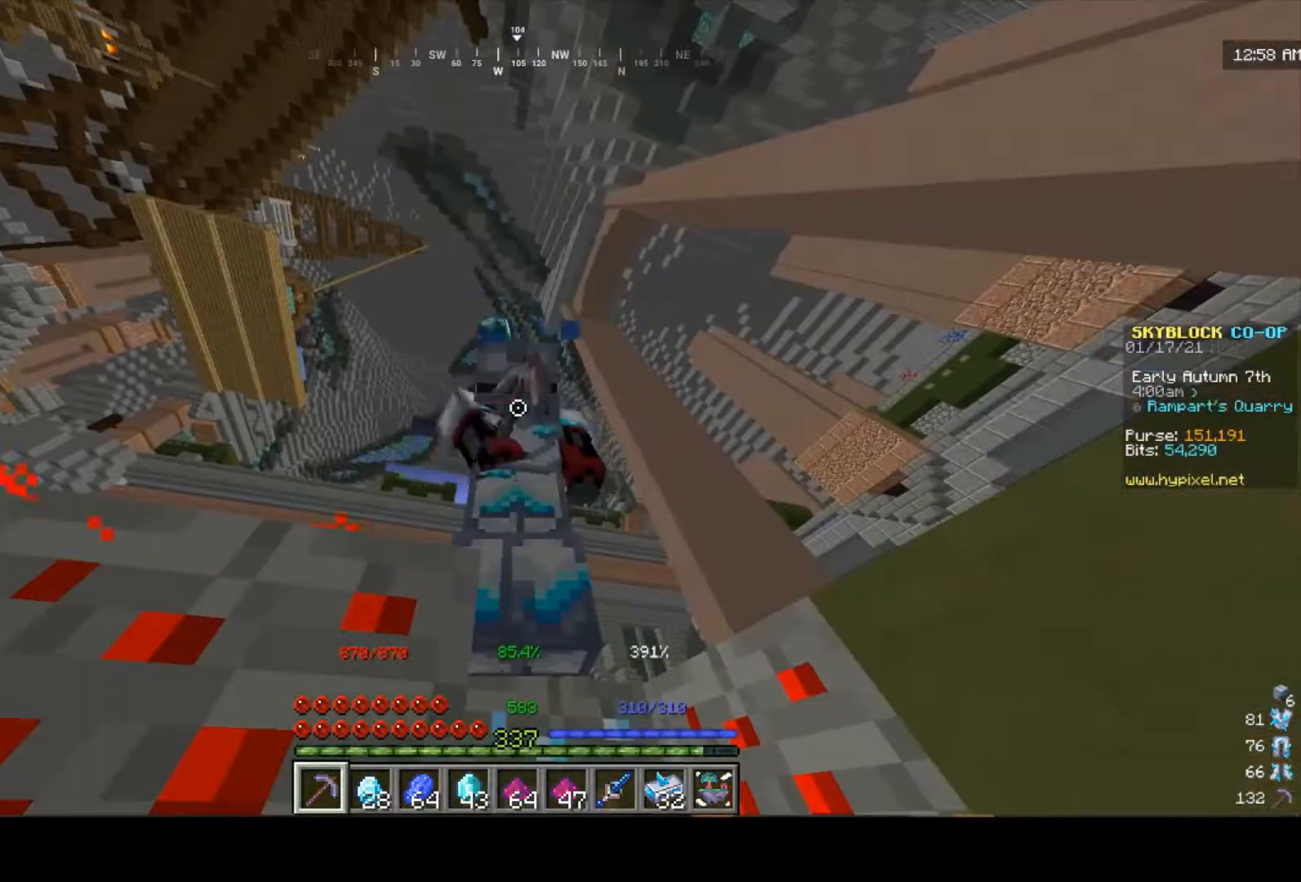
{"keys": [], "mouse": ["left"], "events": [[267, "mouse_left", "down"]]}
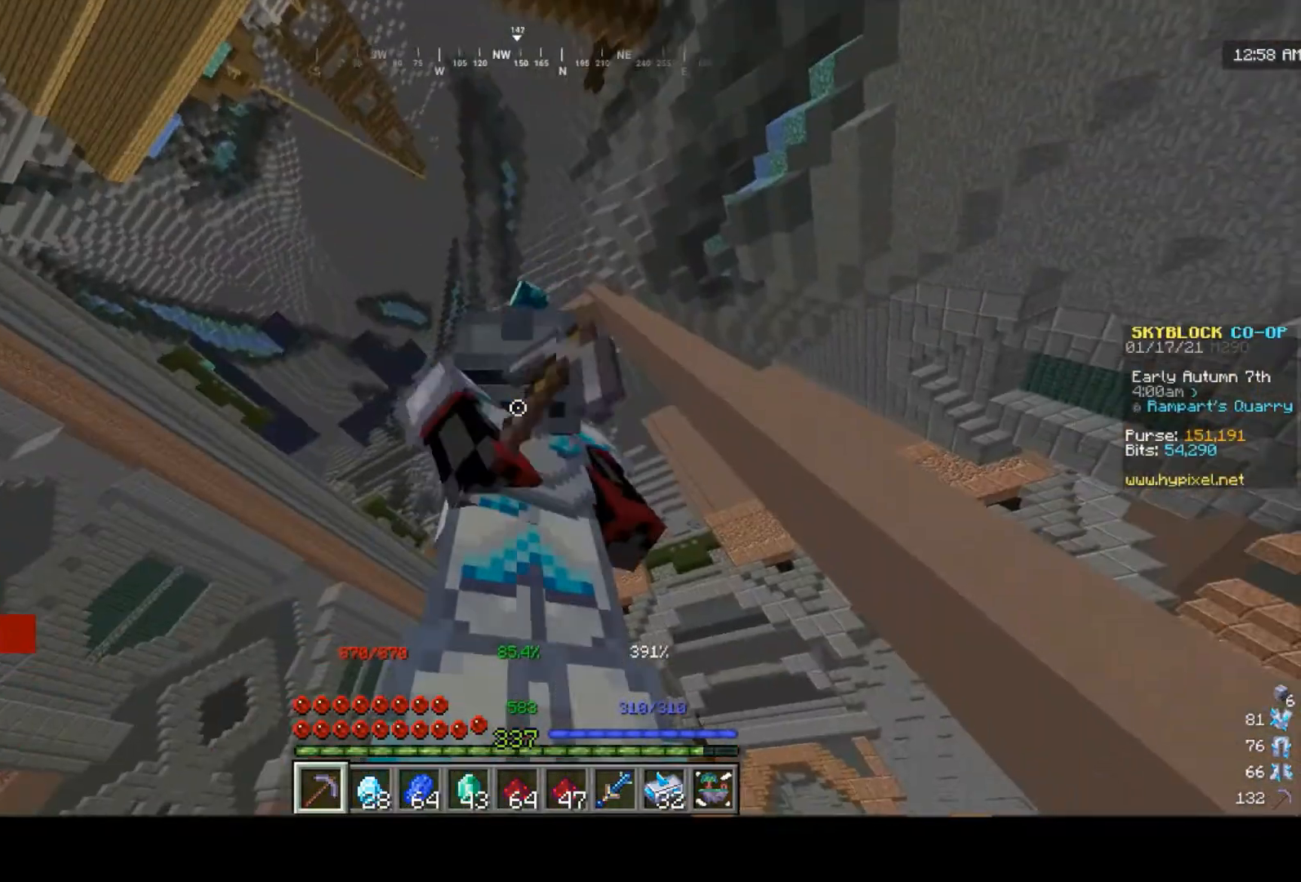
{"keys": [], "mouse": [], "events": [[367, "mouse_left", "up"]]}
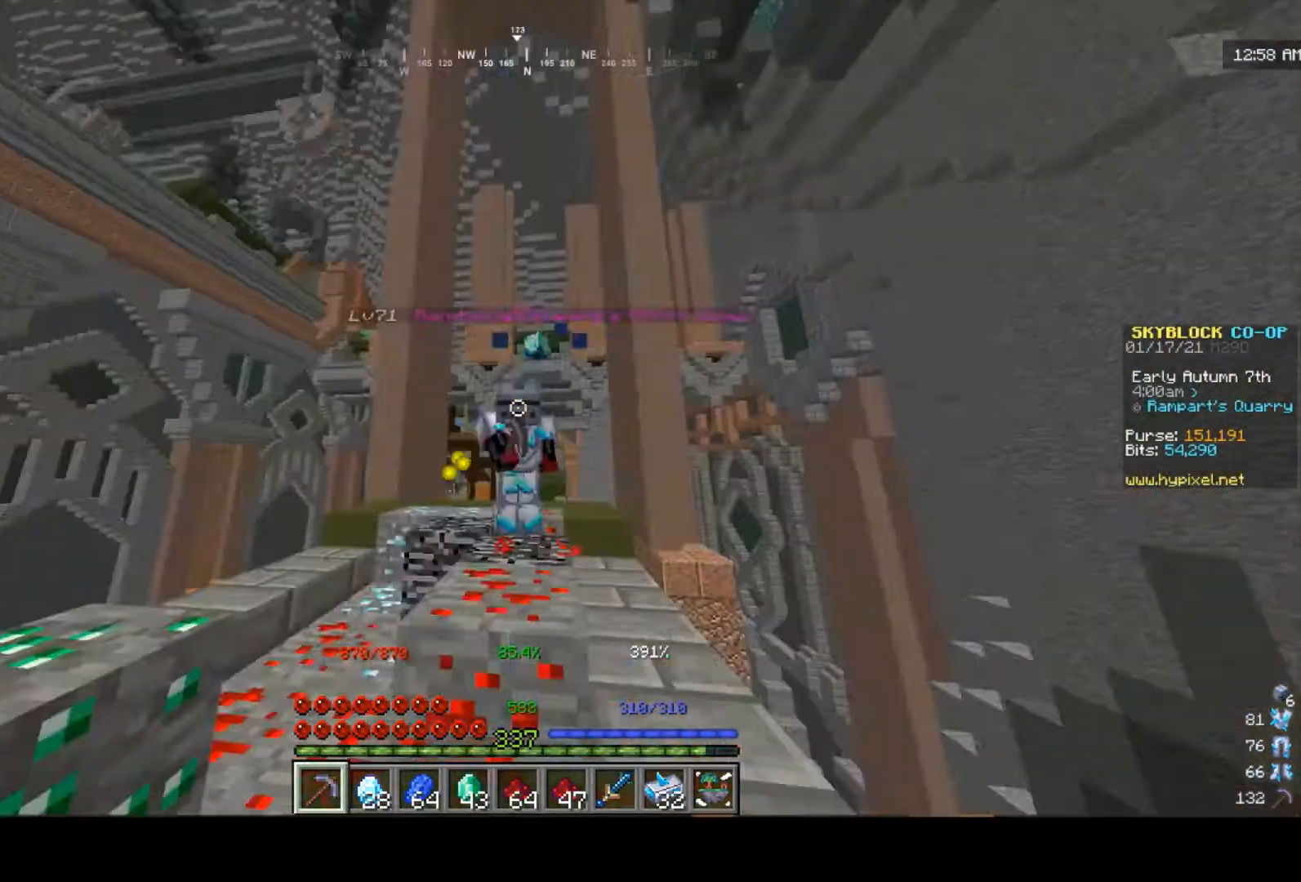
{"keys": [], "mouse": [], "events": []}
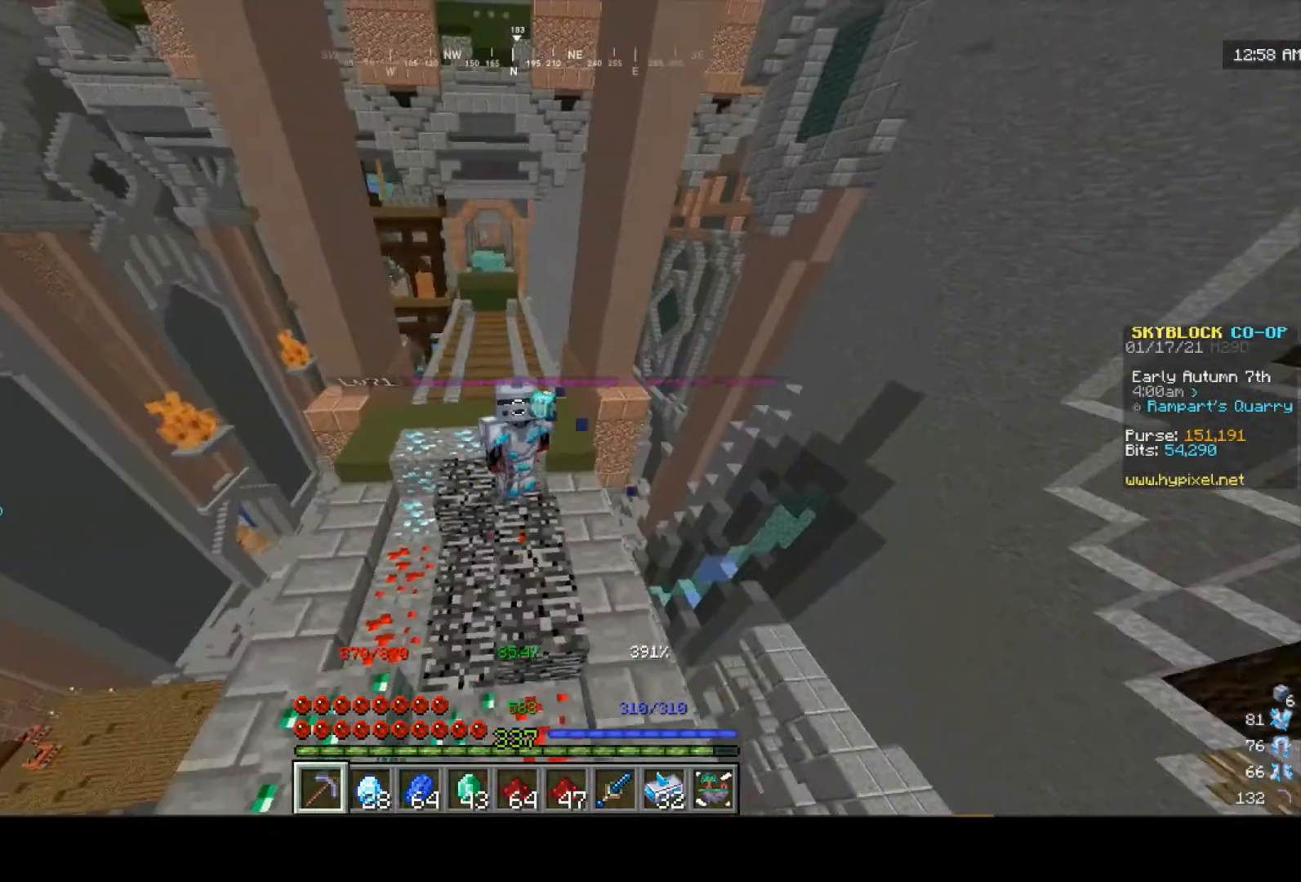
{"keys": [], "mouse": [], "events": []}
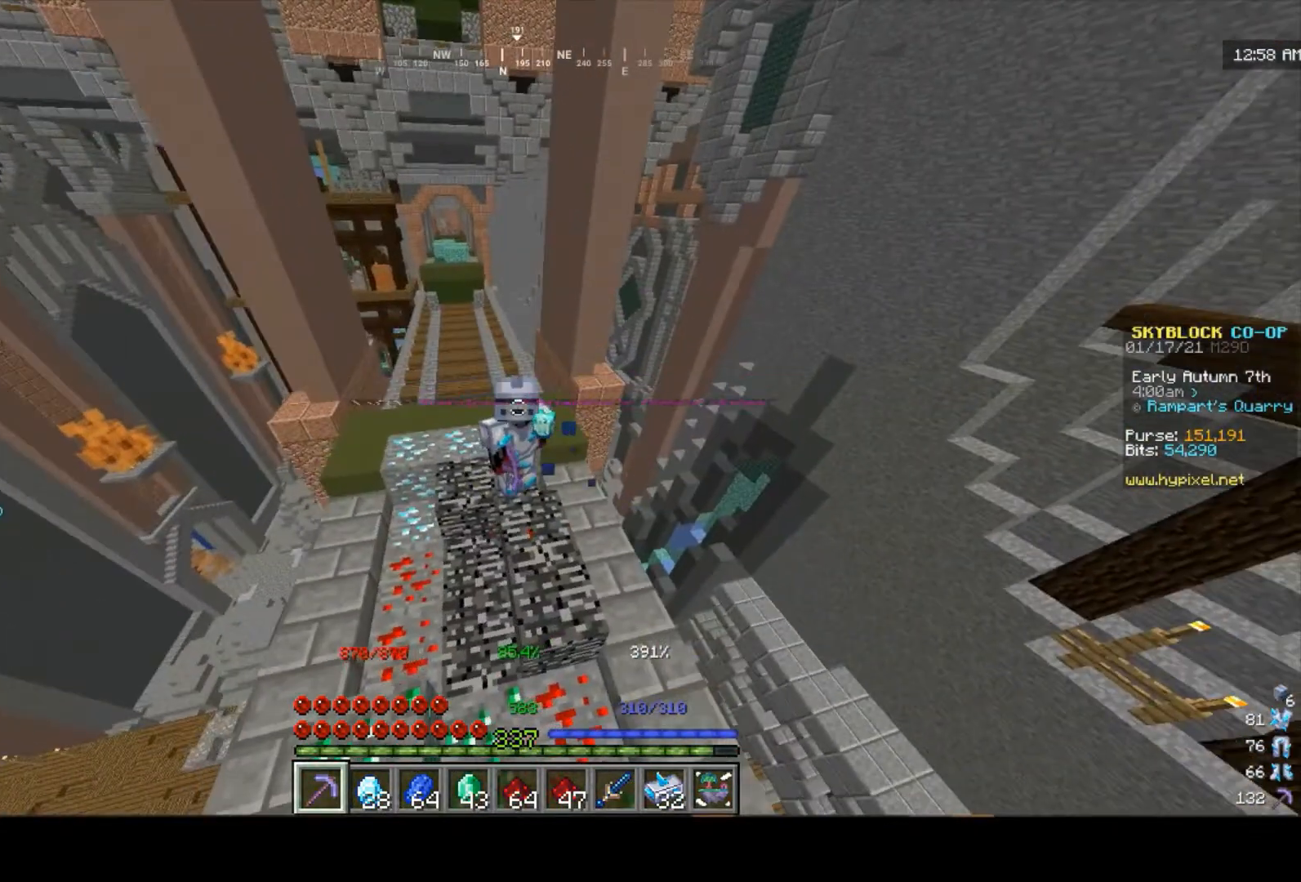
{"keys": [], "mouse": [], "events": []}
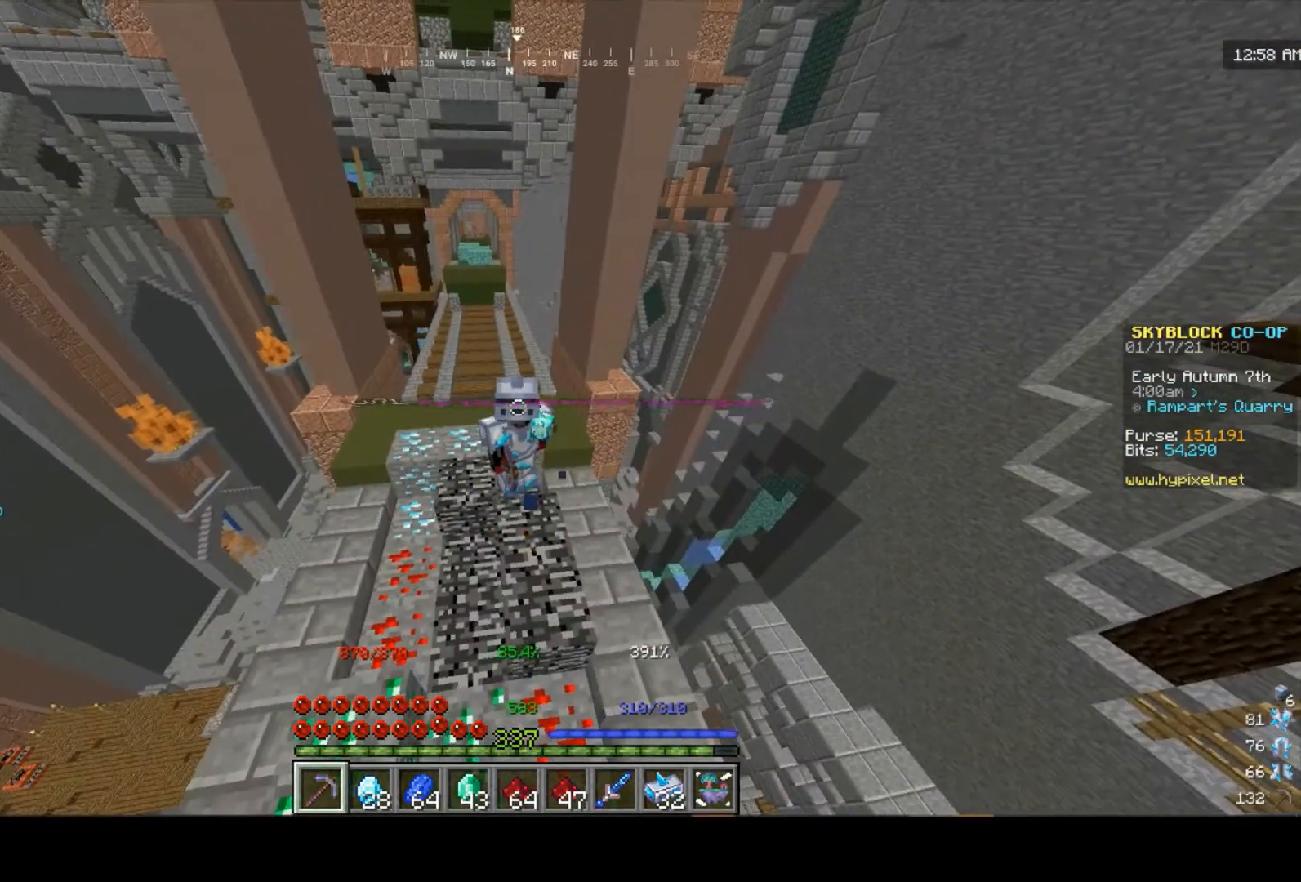
{"keys": [], "mouse": [], "events": []}
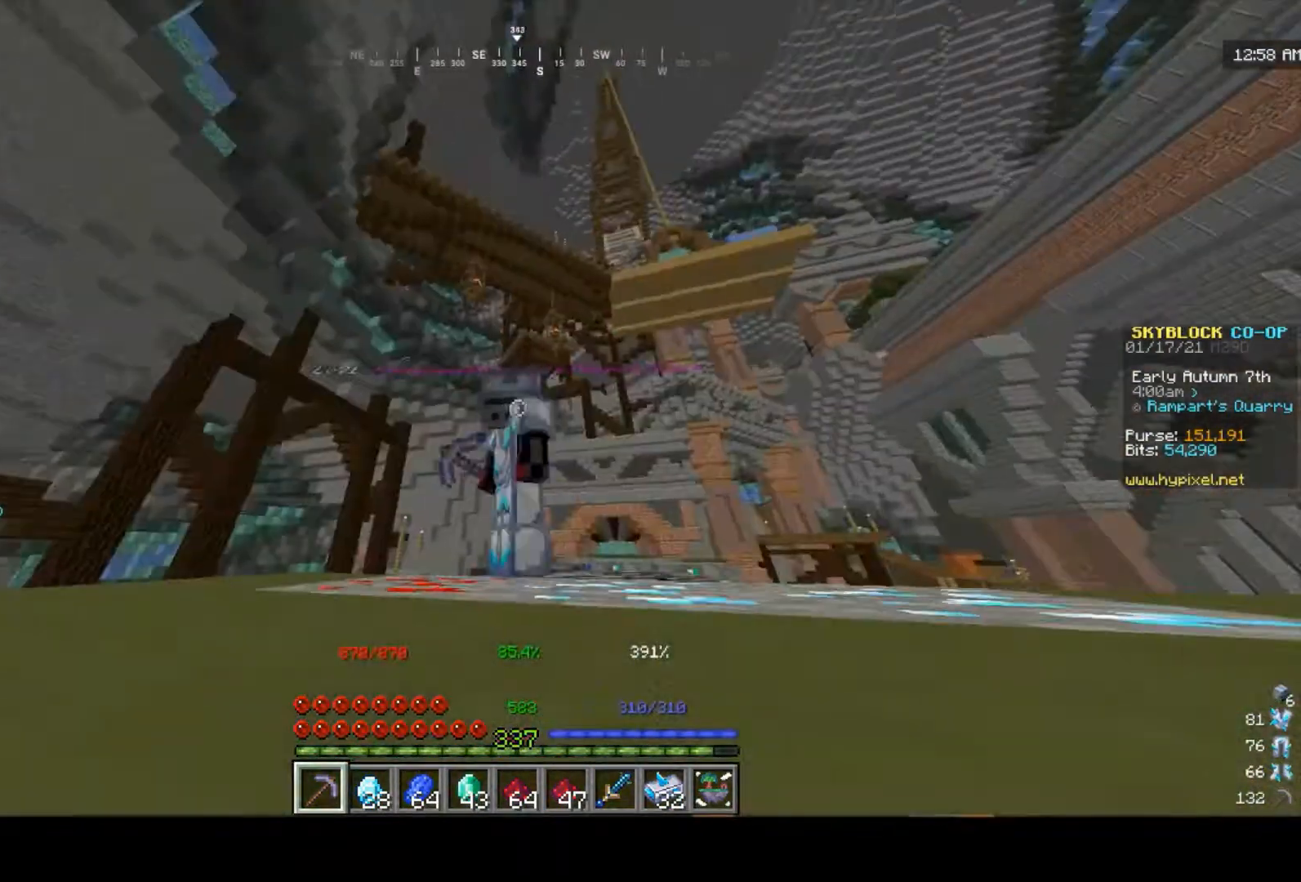
{"keys": [], "mouse": [], "events": []}
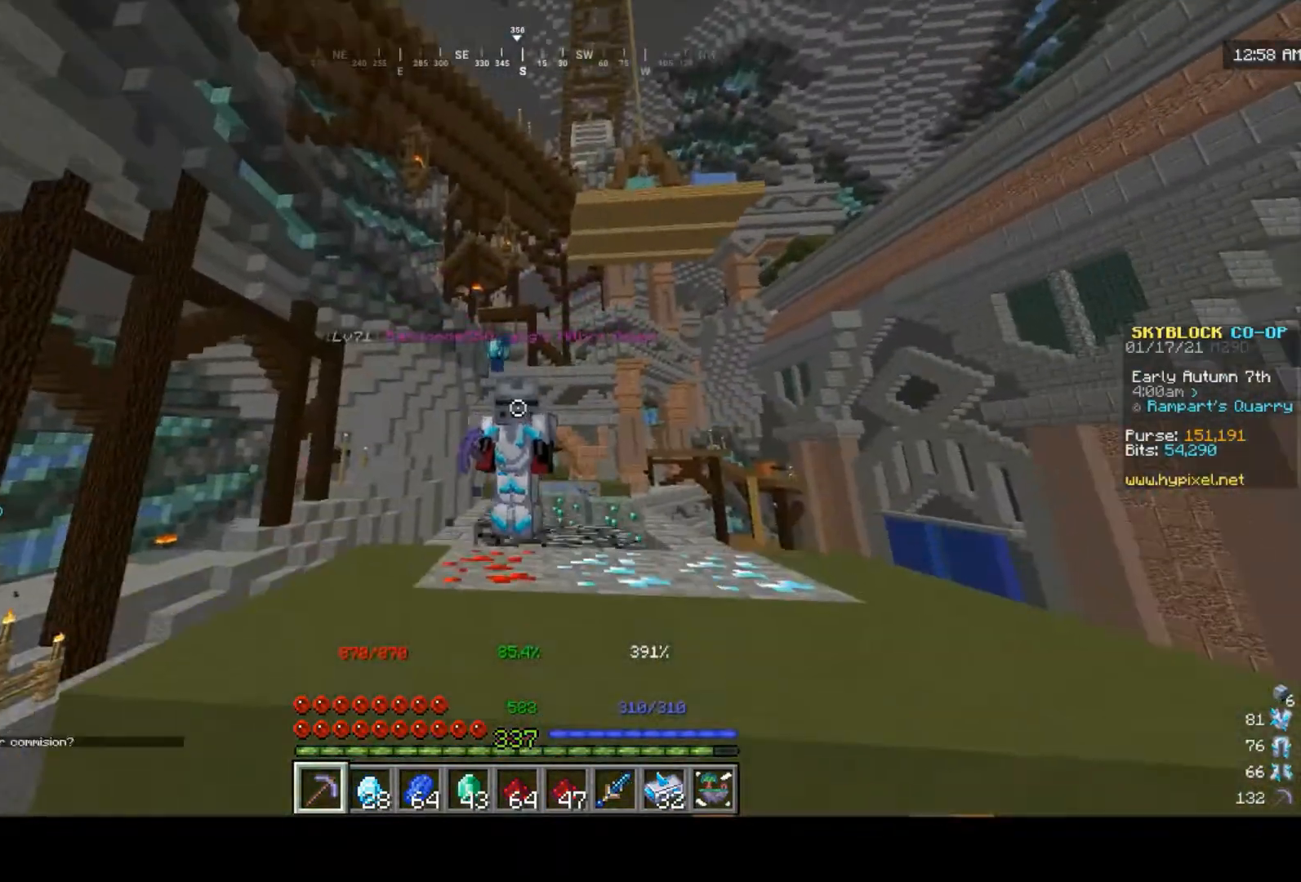
{"keys": [], "mouse": [], "events": []}
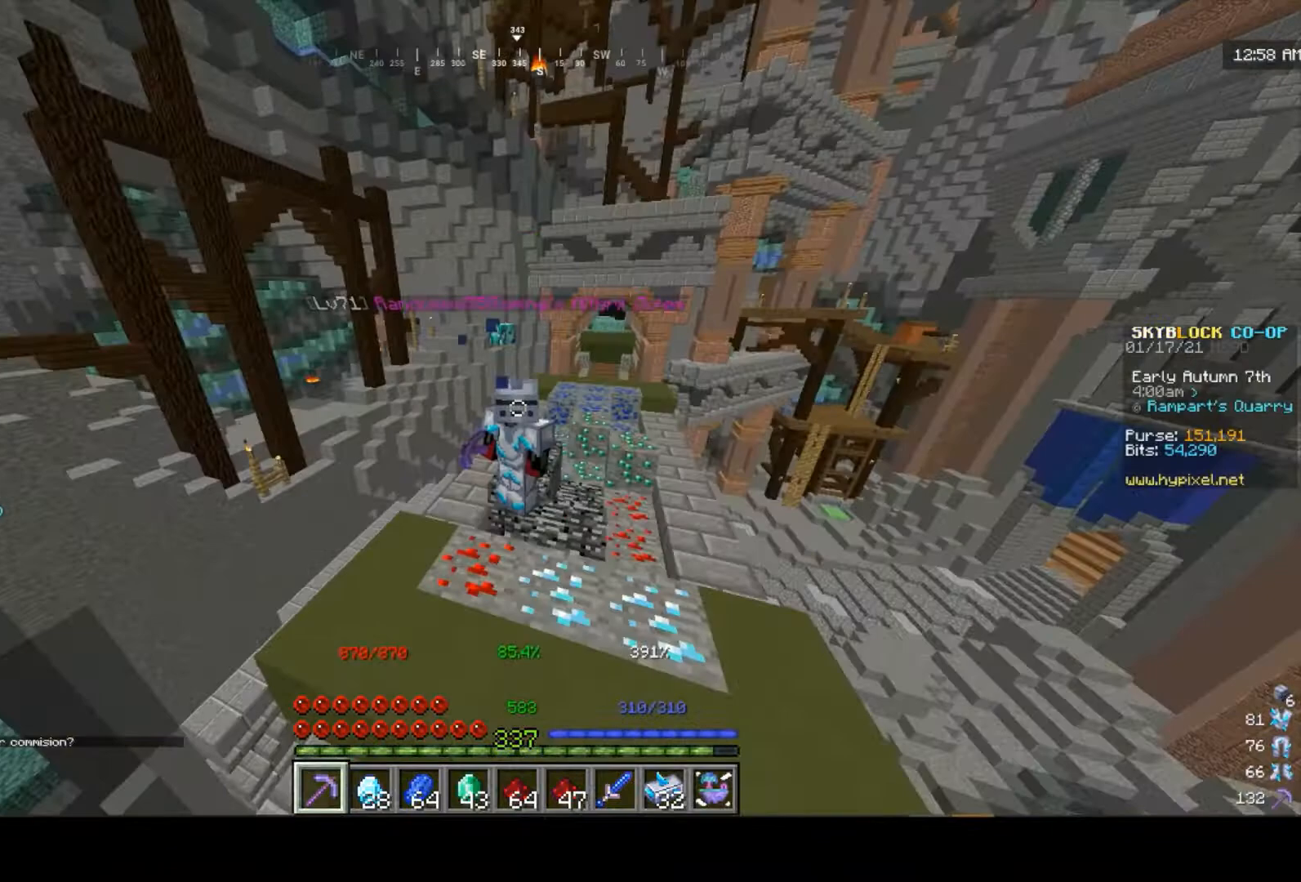
{"keys": [], "mouse": [], "events": []}
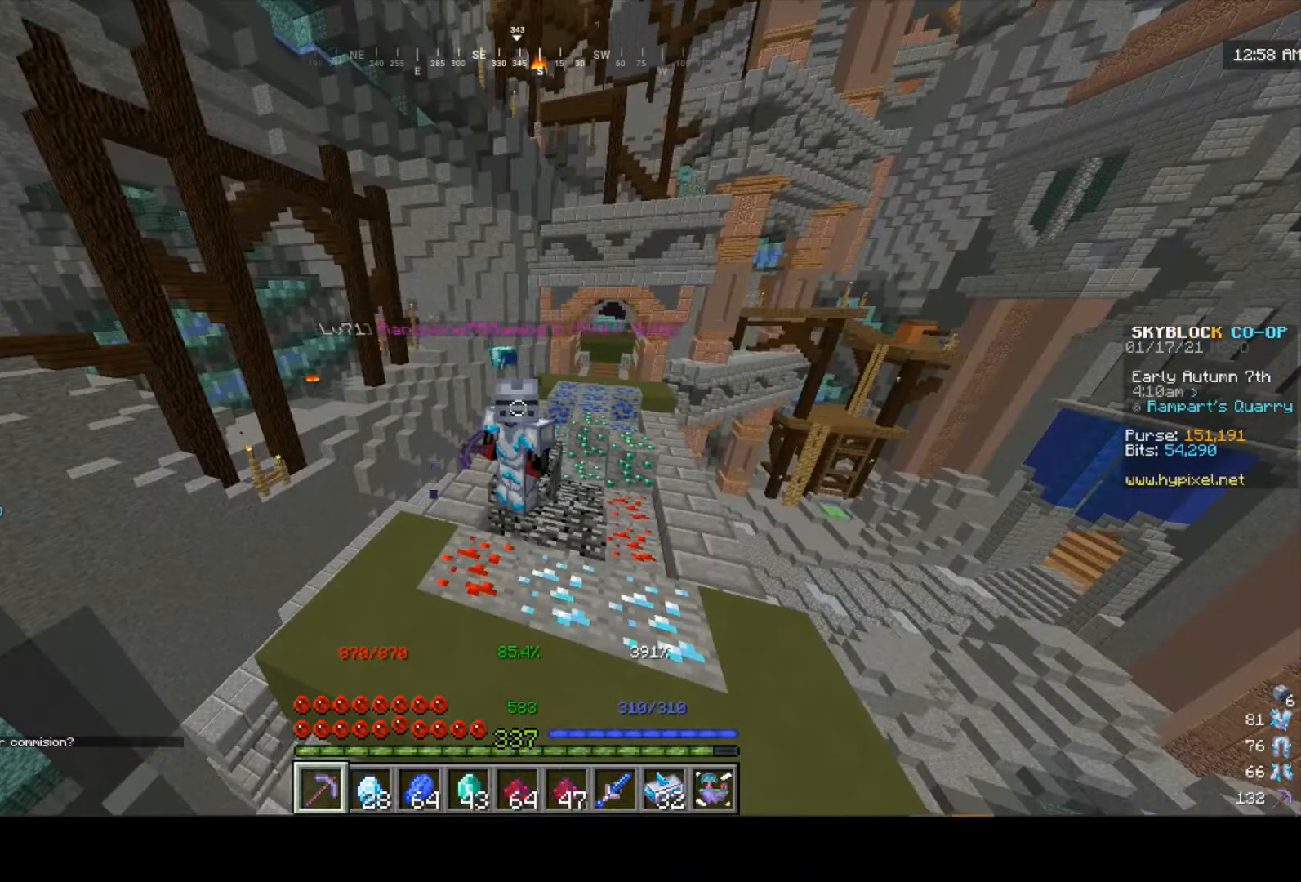
{"keys": [], "mouse": [], "events": []}
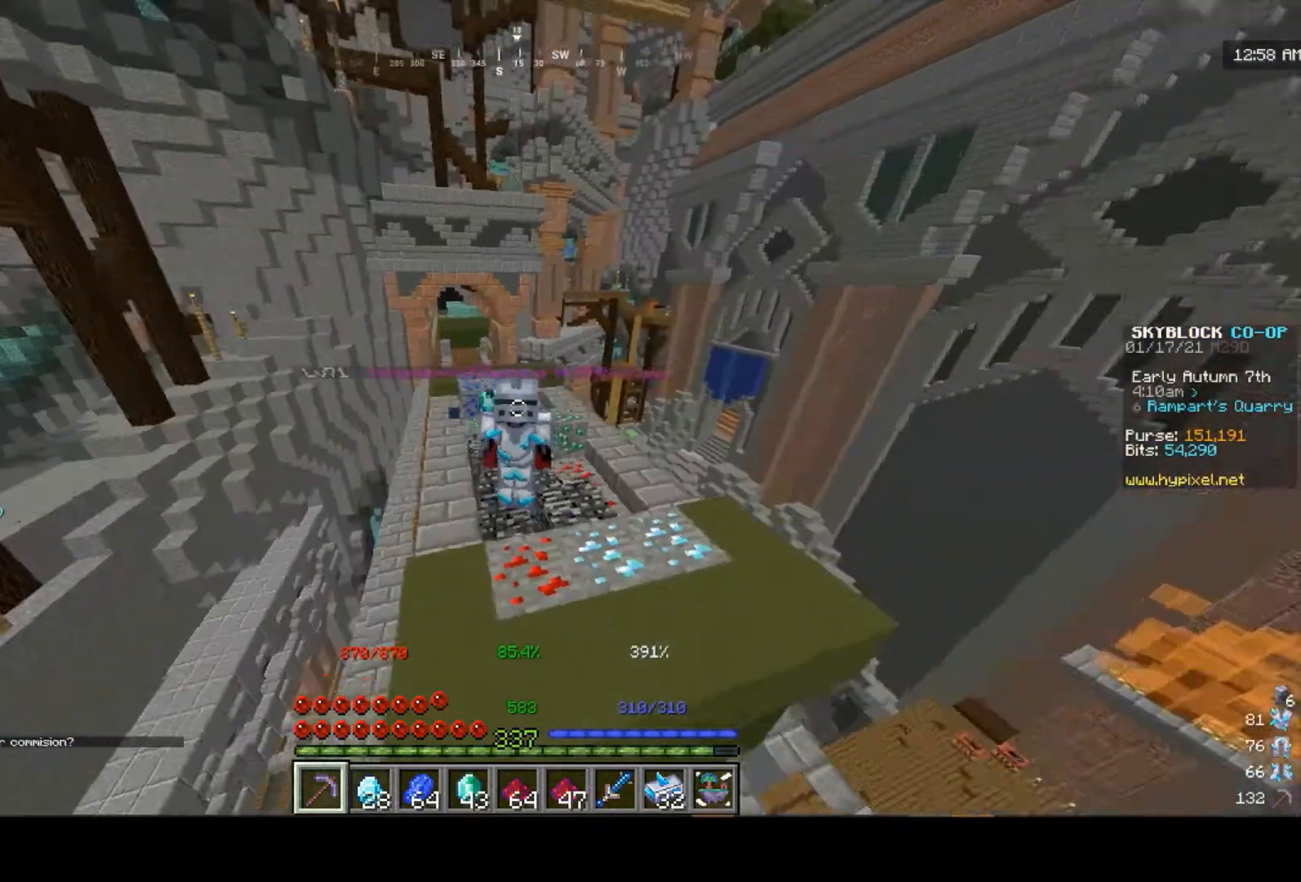
{"keys": [], "mouse": ["left"], "events": [[167, "mouse_left", "down"]]}
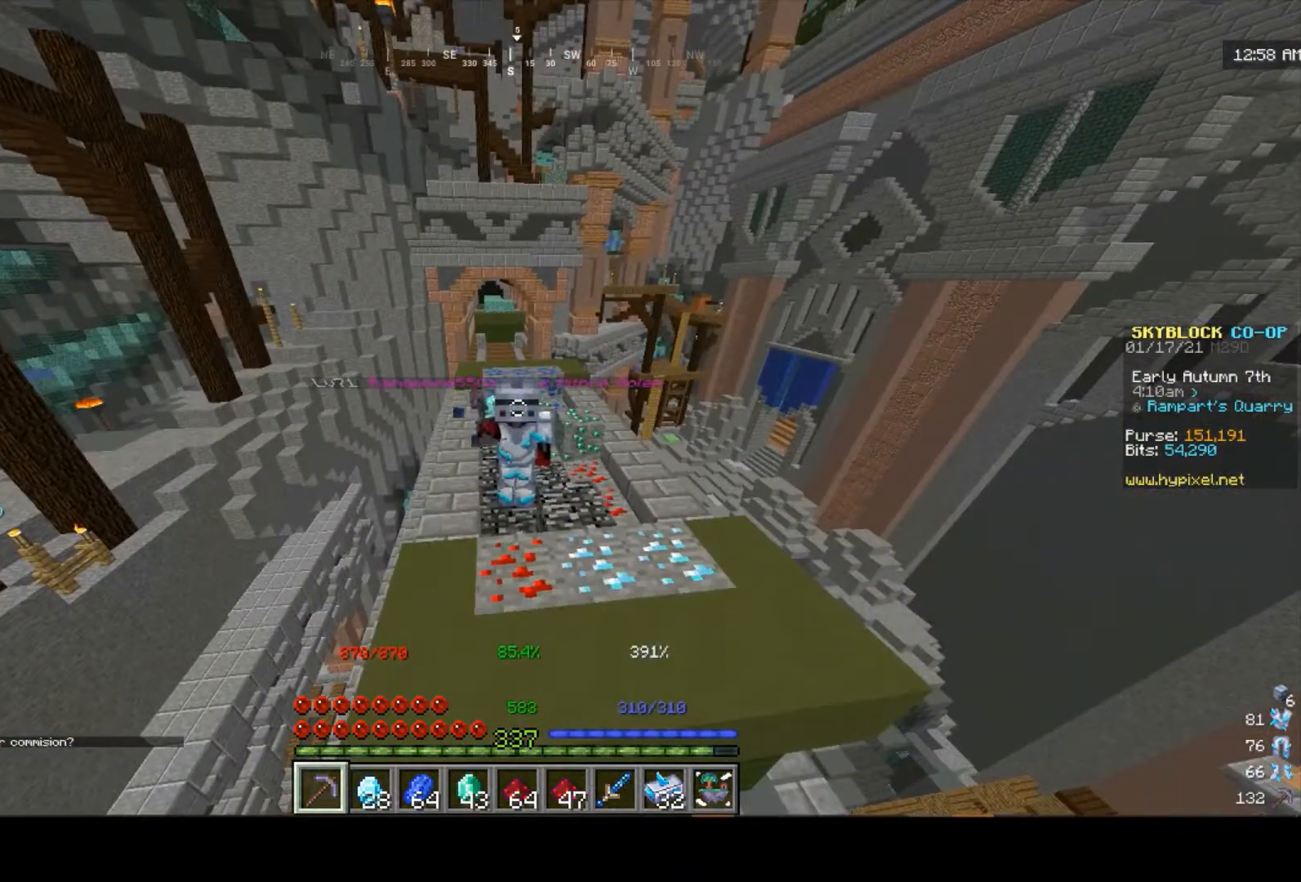
{"keys": [], "mouse": [], "events": [[100, "mouse_left", "up"]]}
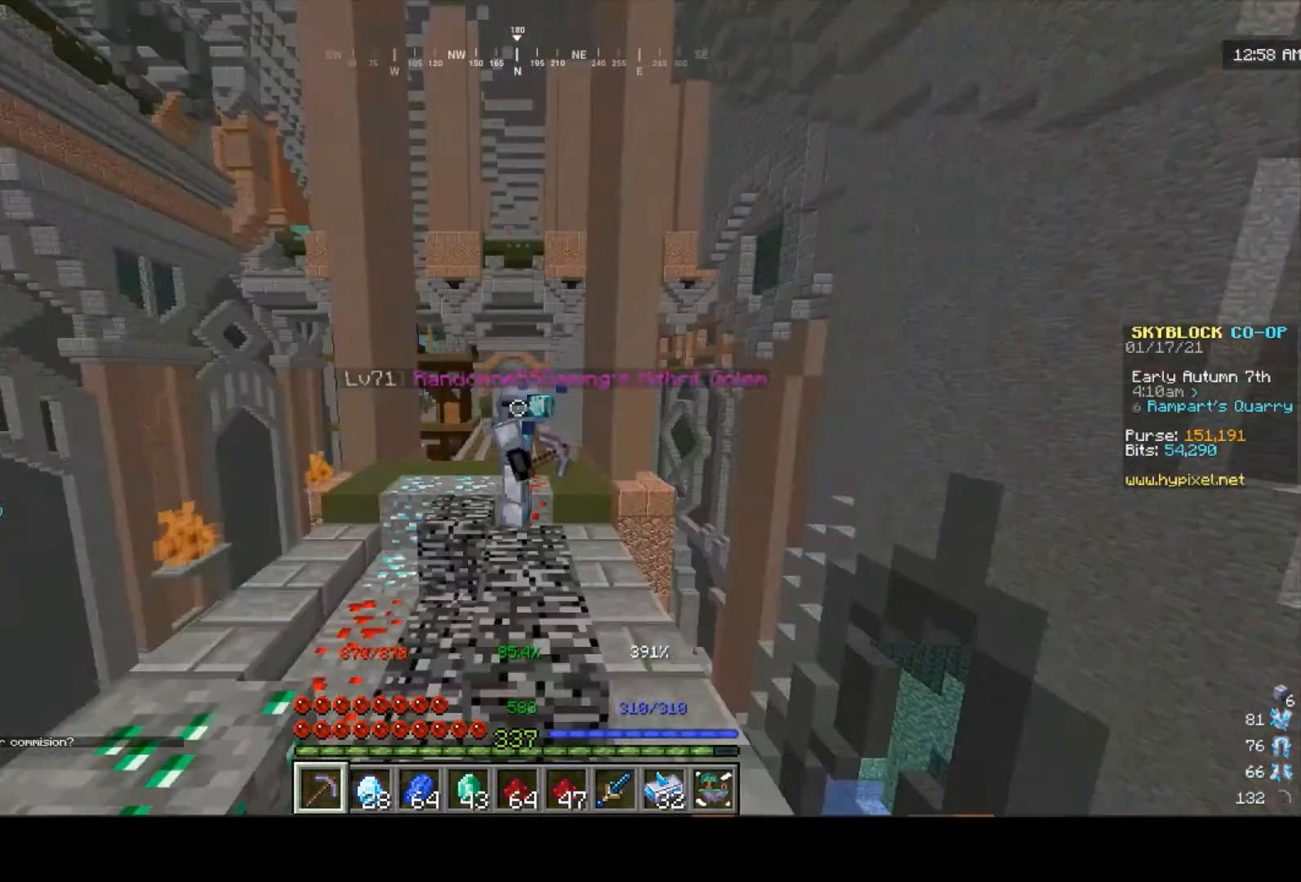
{"keys": [], "mouse": [], "events": []}
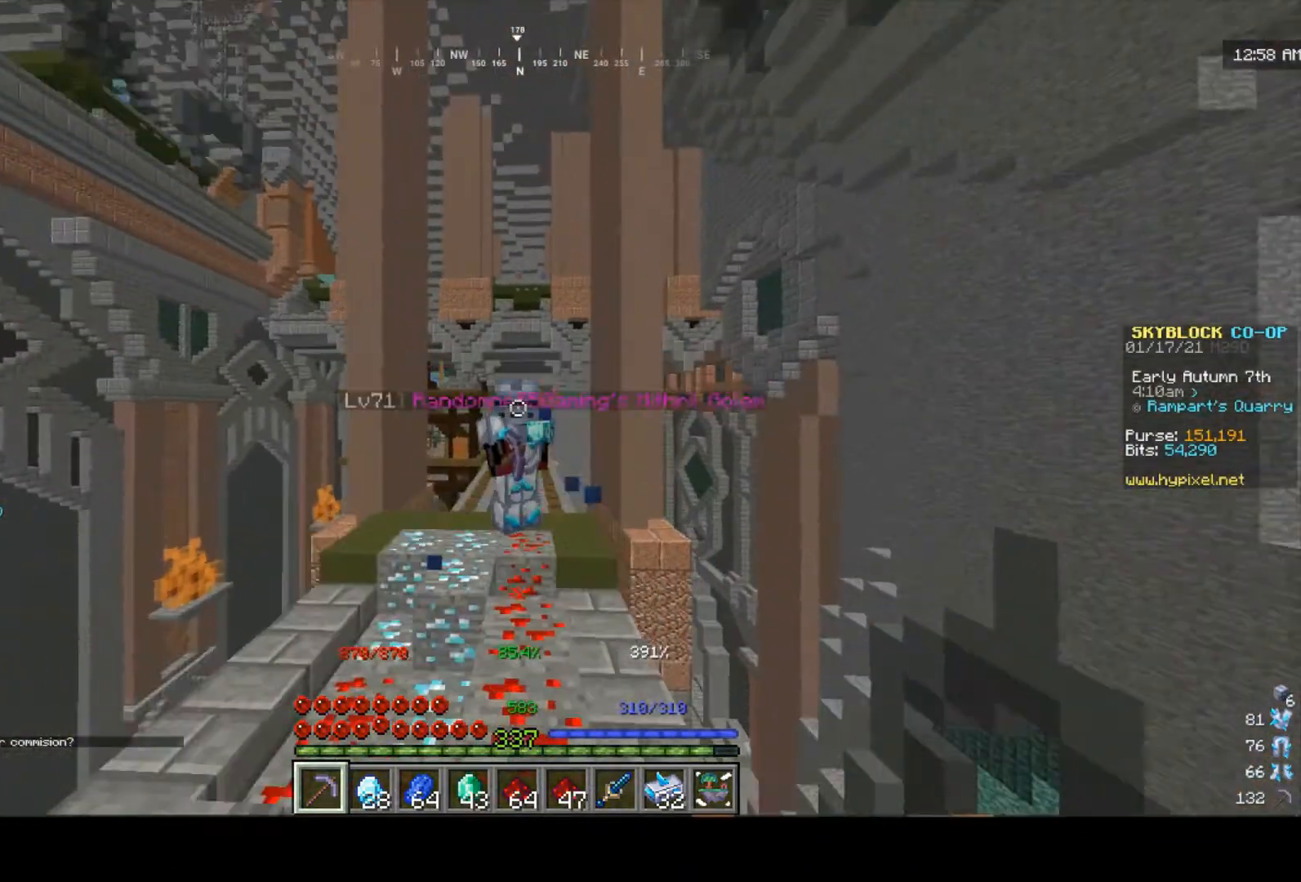
{"keys": [], "mouse": ["left"], "events": [[233, "mouse_left", "down"]]}
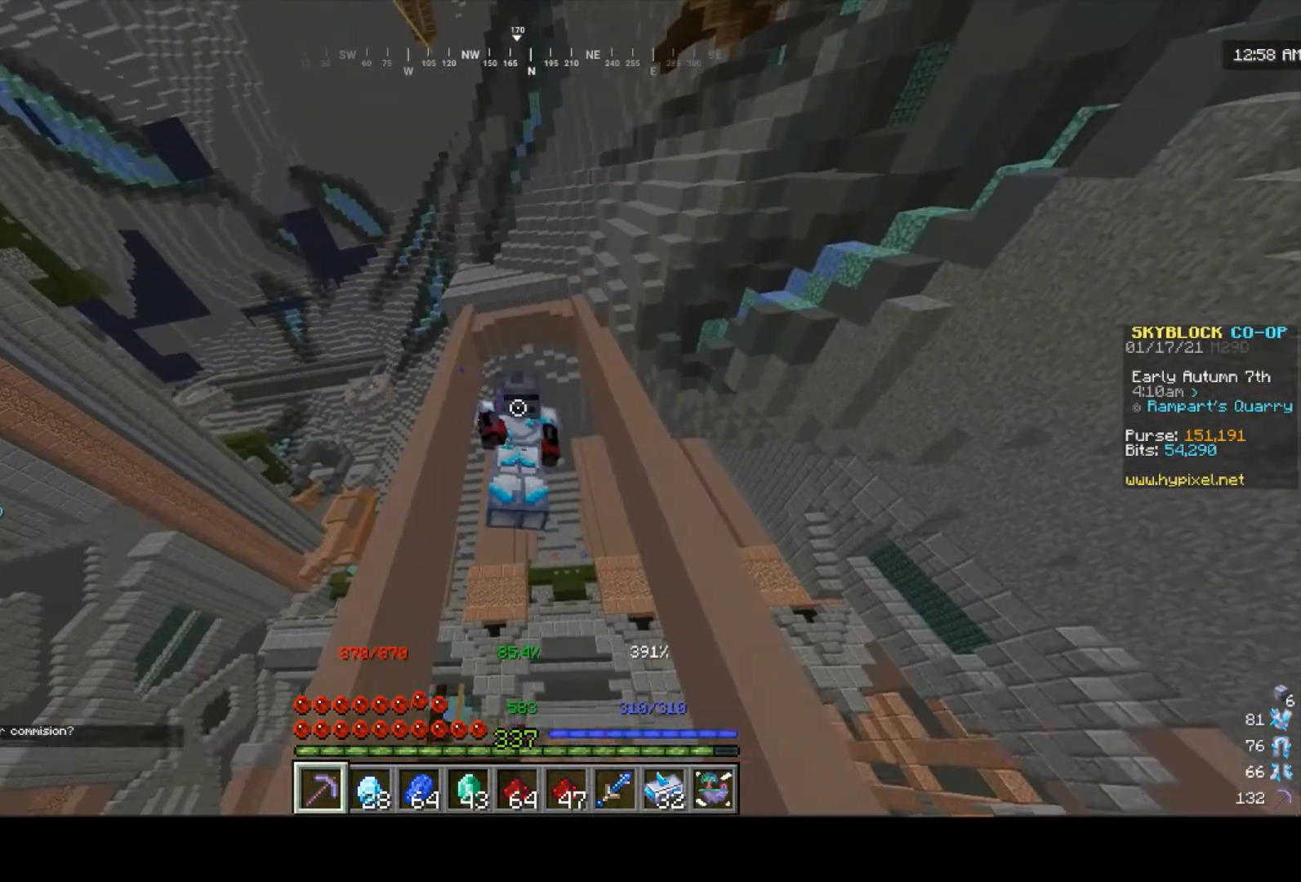
{"keys": [], "mouse": [], "events": [[133, "mouse_left", "up"], [233, "mouse_left", "down"], [467, "mouse_left", "up"]]}
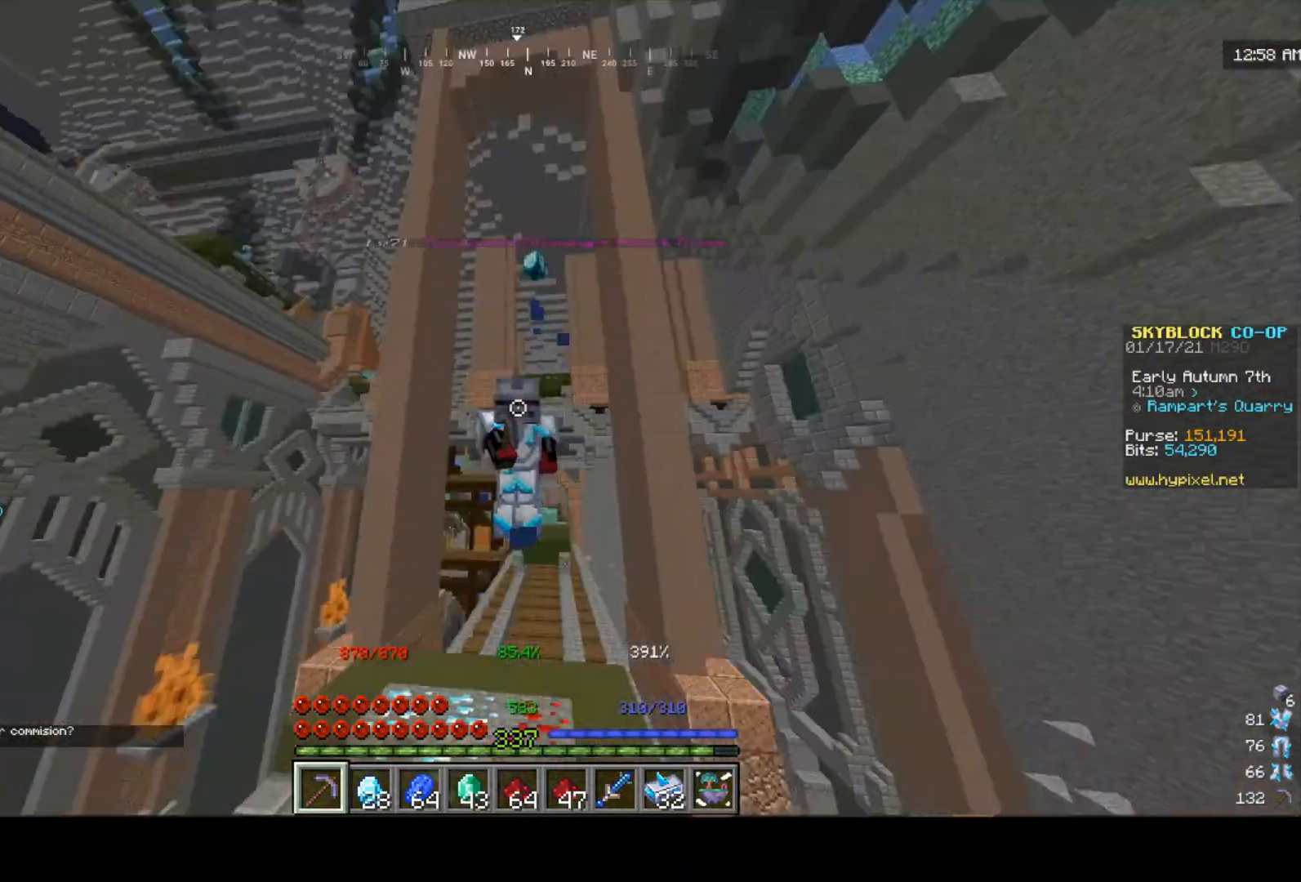
{"keys": [], "mouse": ["left"], "events": [[67, "mouse_left", "down"], [167, "mouse_left", "up"], [233, "mouse_left", "down"], [433, "mouse_left", "up"], [500, "mouse_left", "down"]]}
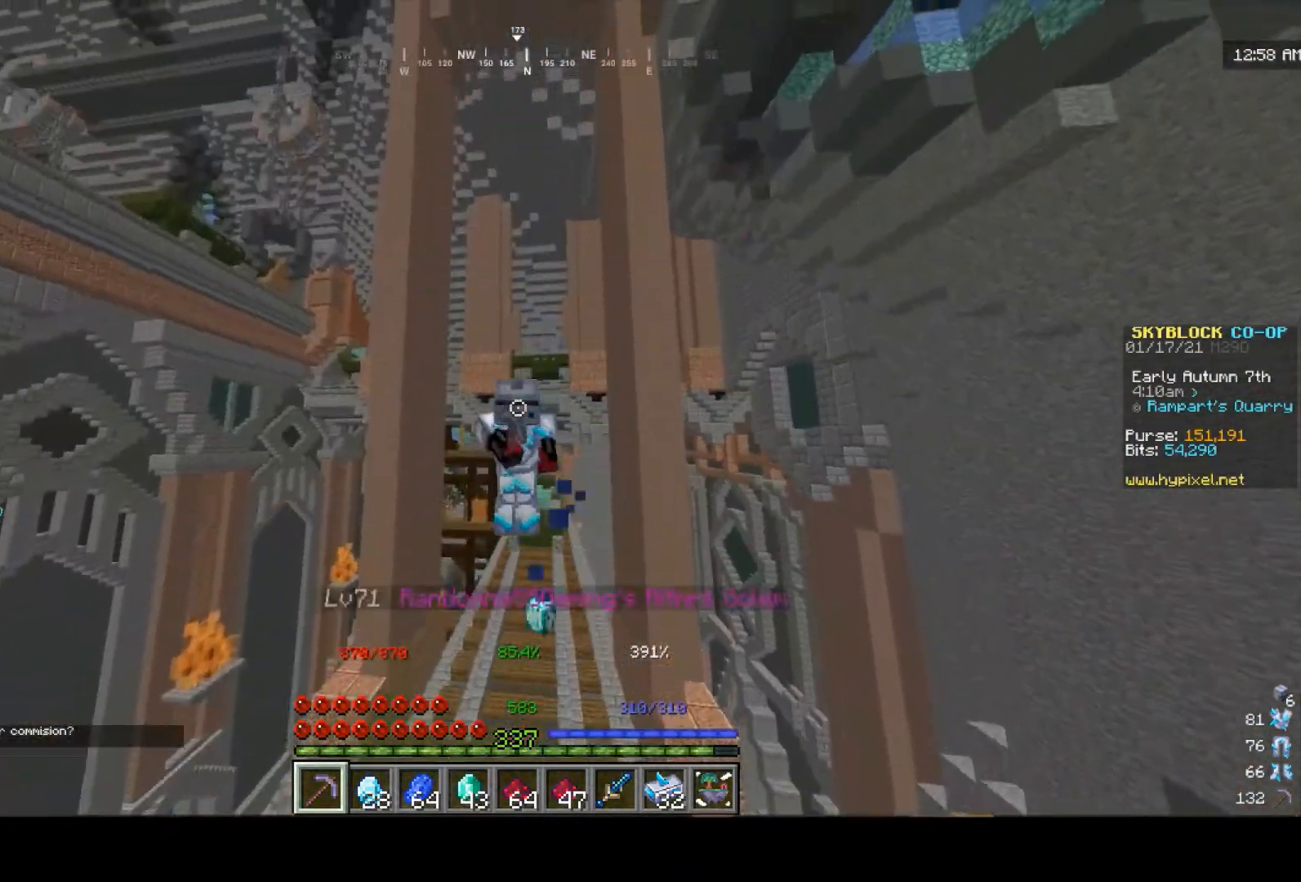
{"keys": [], "mouse": [], "events": [[233, "mouse_left", "up"]]}
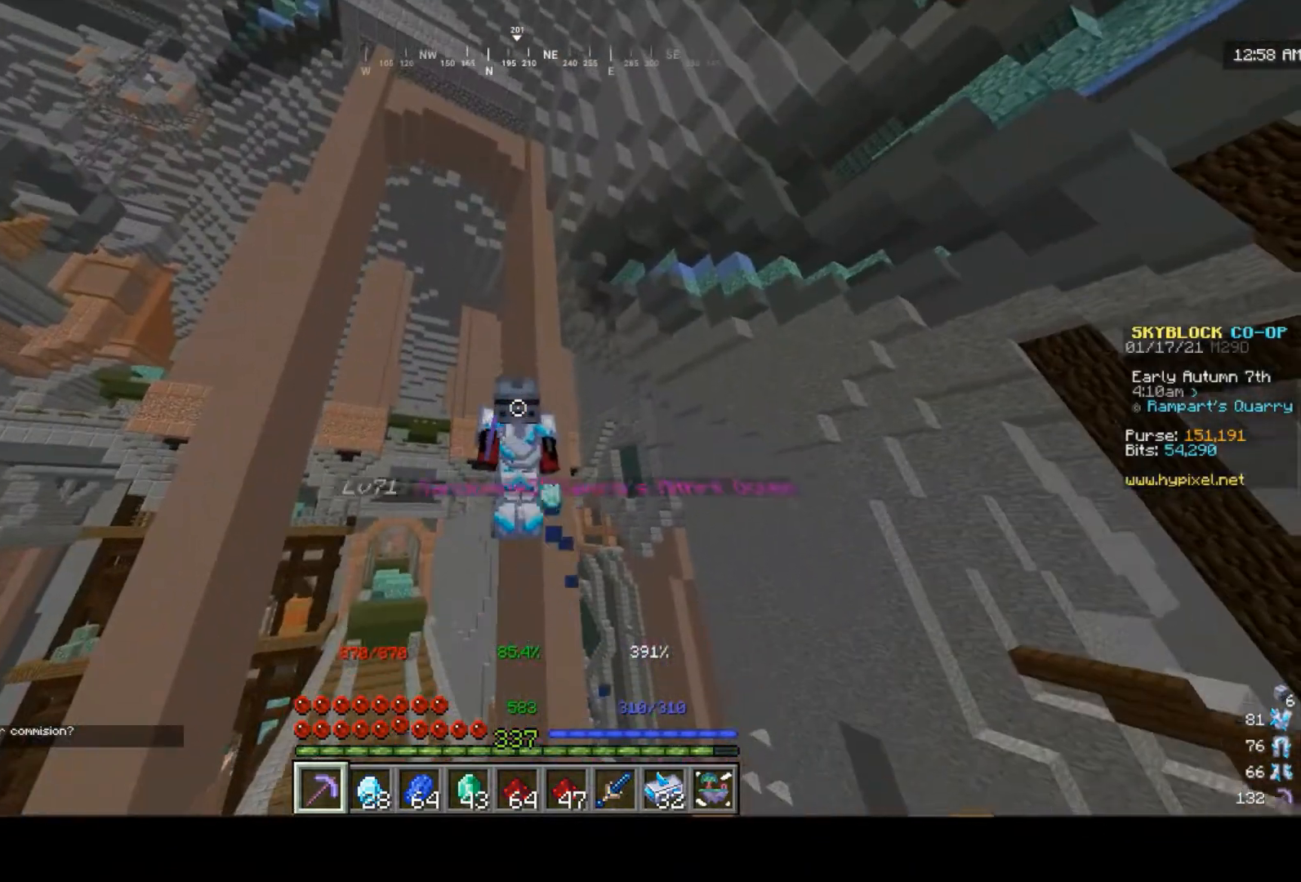
{"keys": [], "mouse": [], "events": []}
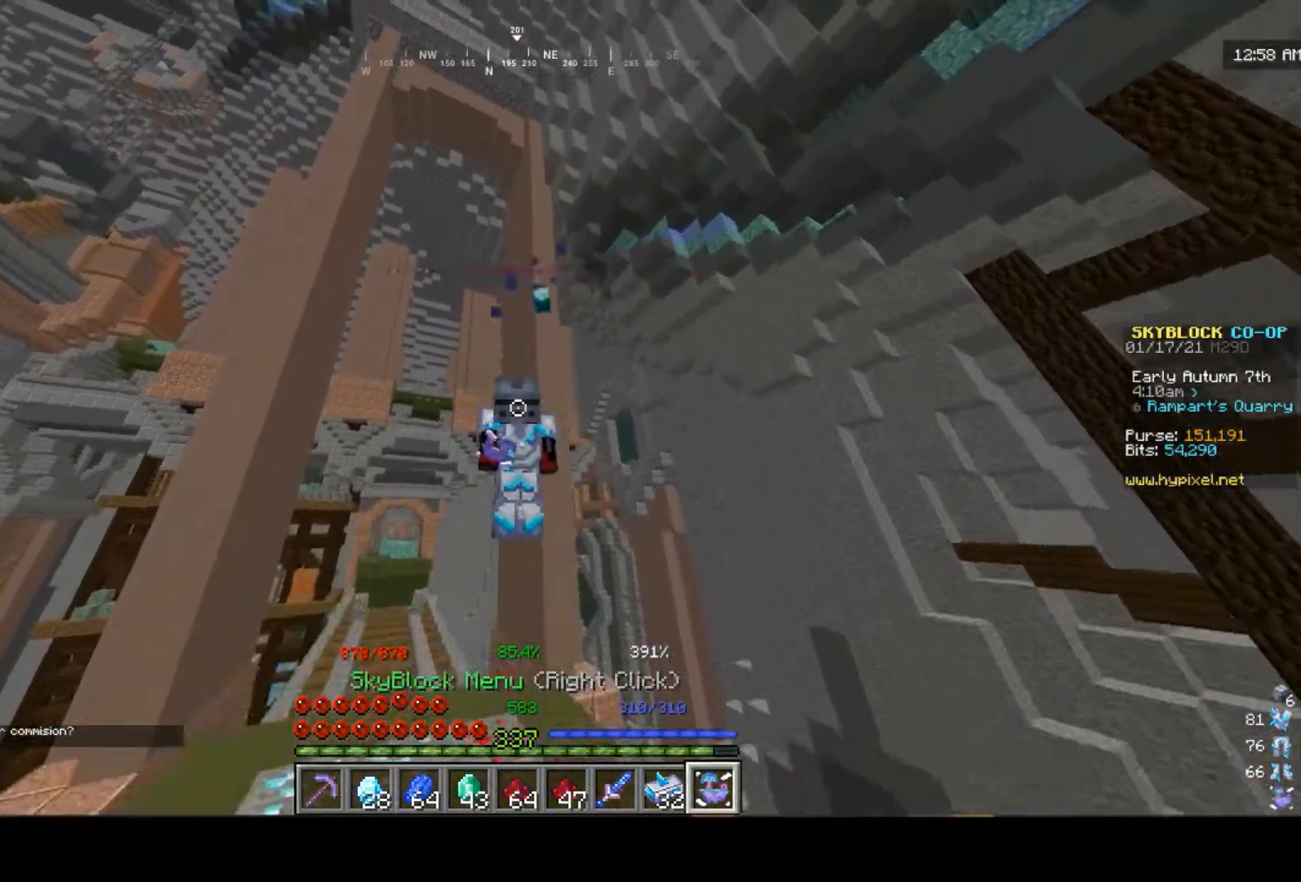
{"keys": [], "mouse": [], "events": []}
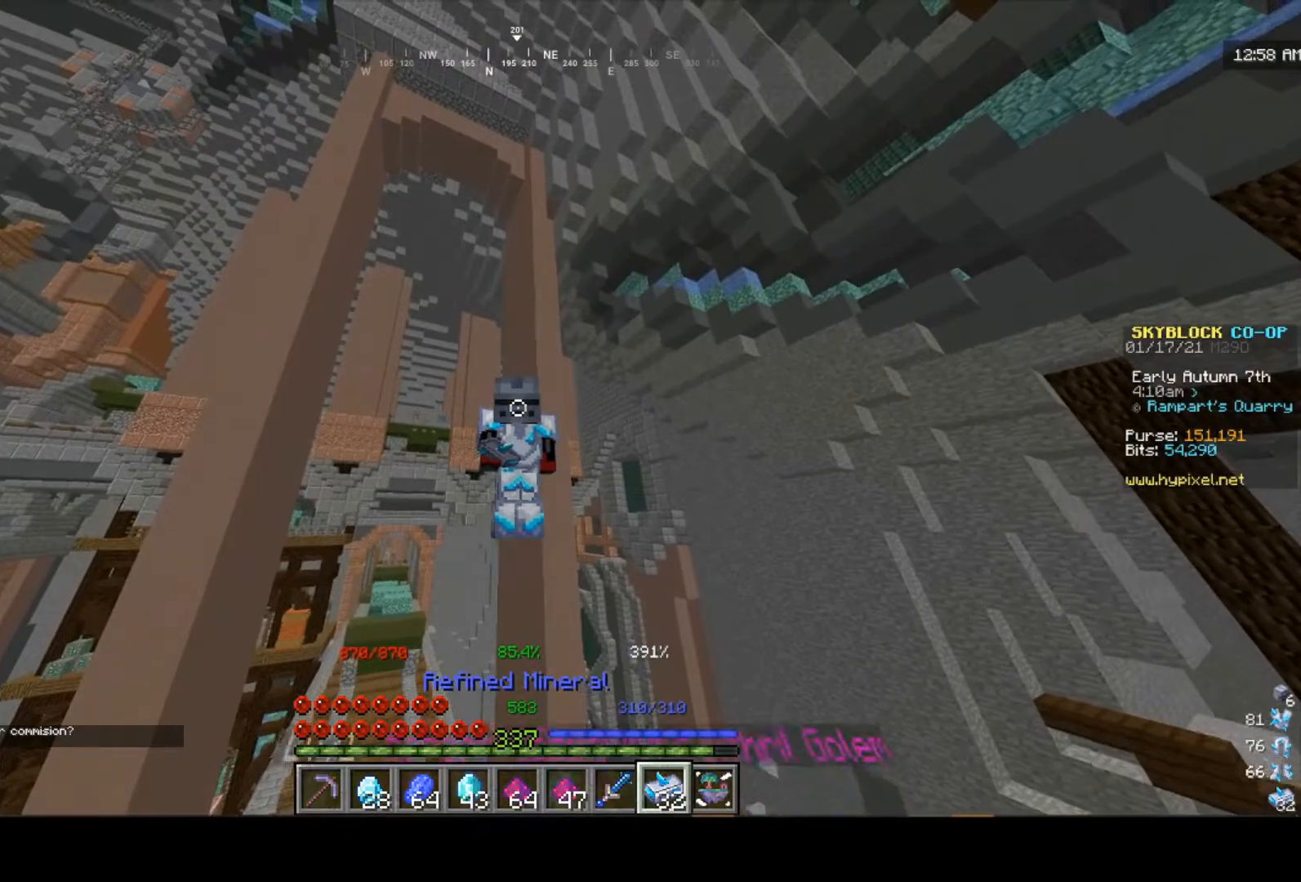
{"keys": [], "mouse": ["left"], "events": [[367, "mouse_left", "down"]]}
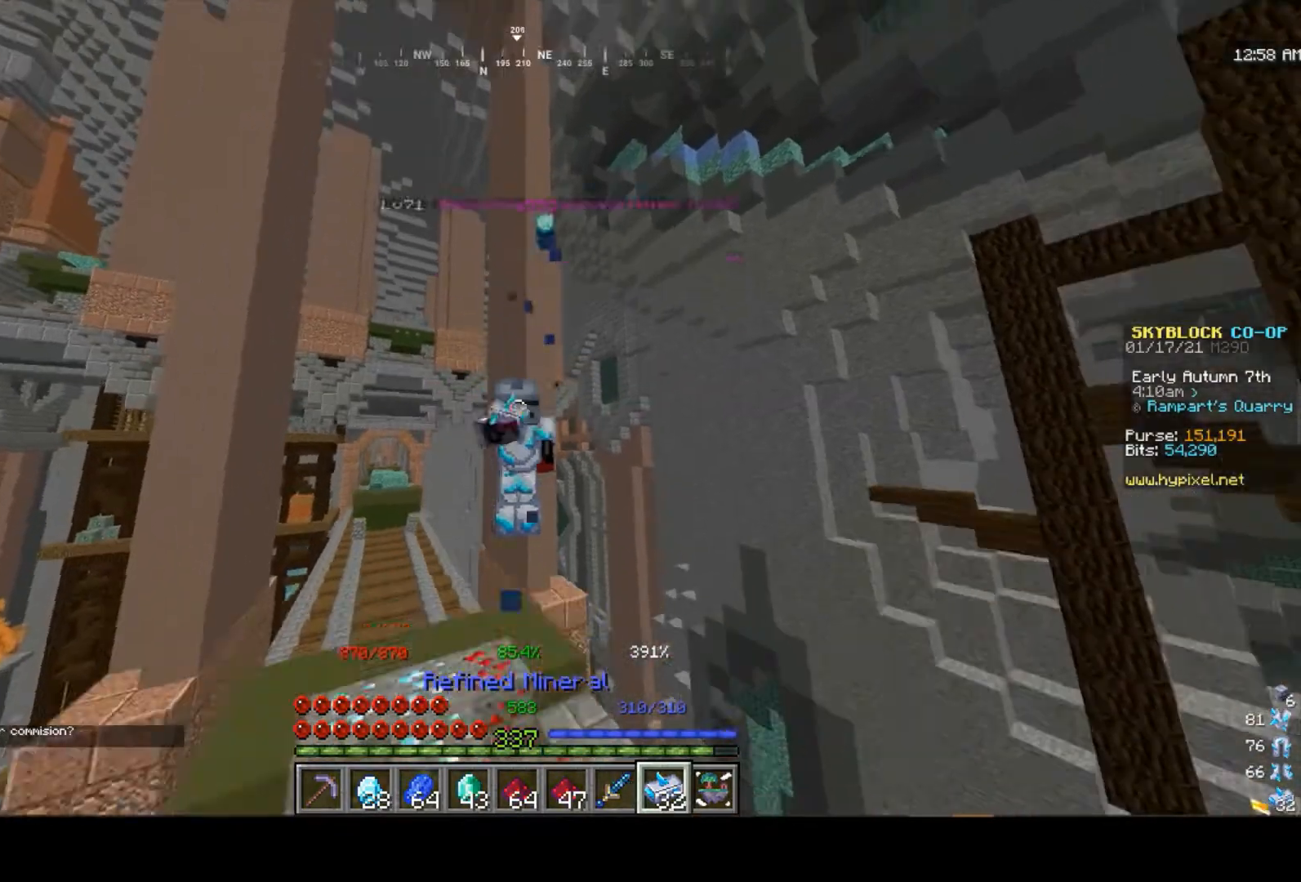
{"keys": [], "mouse": ["left"], "events": []}
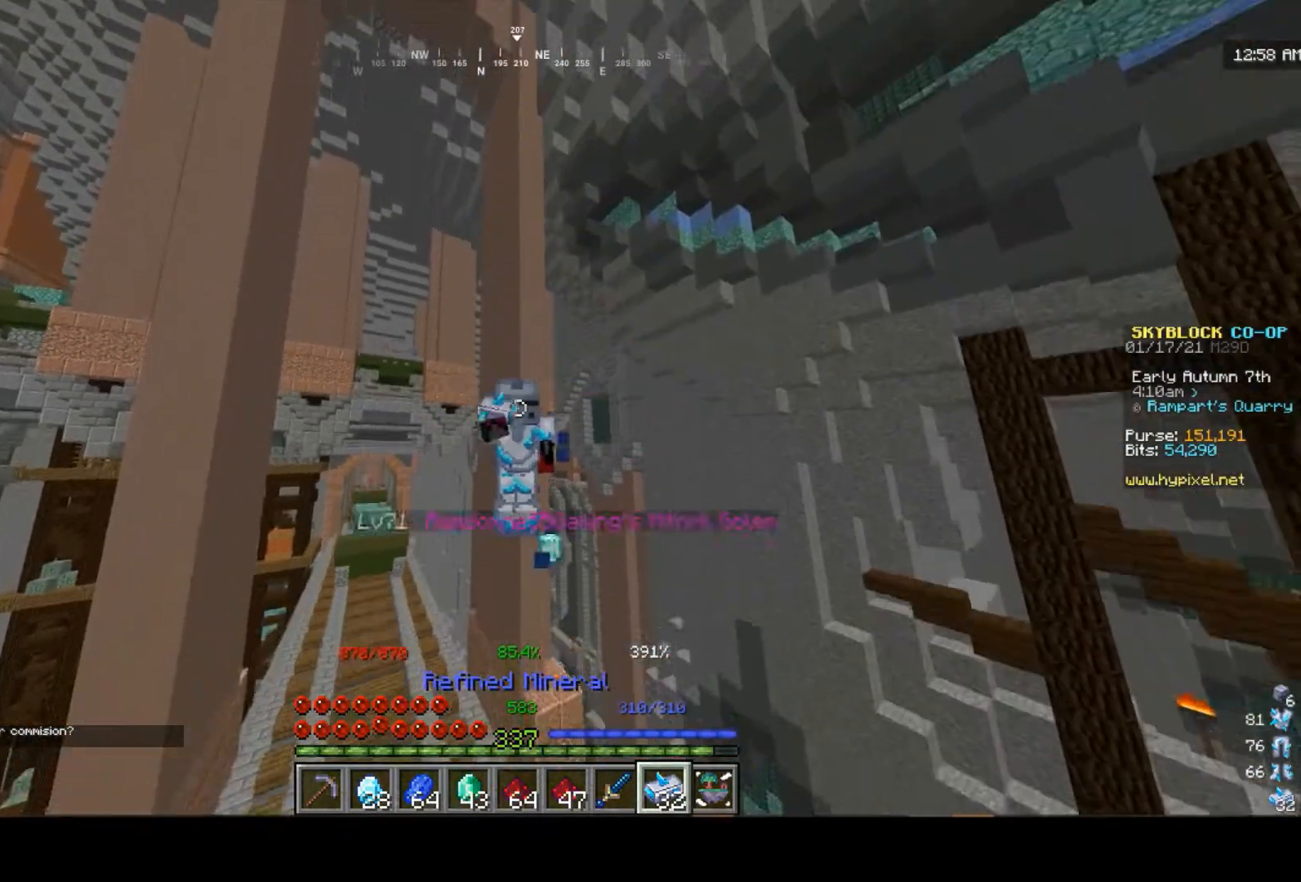
{"keys": [], "mouse": ["left"], "events": []}
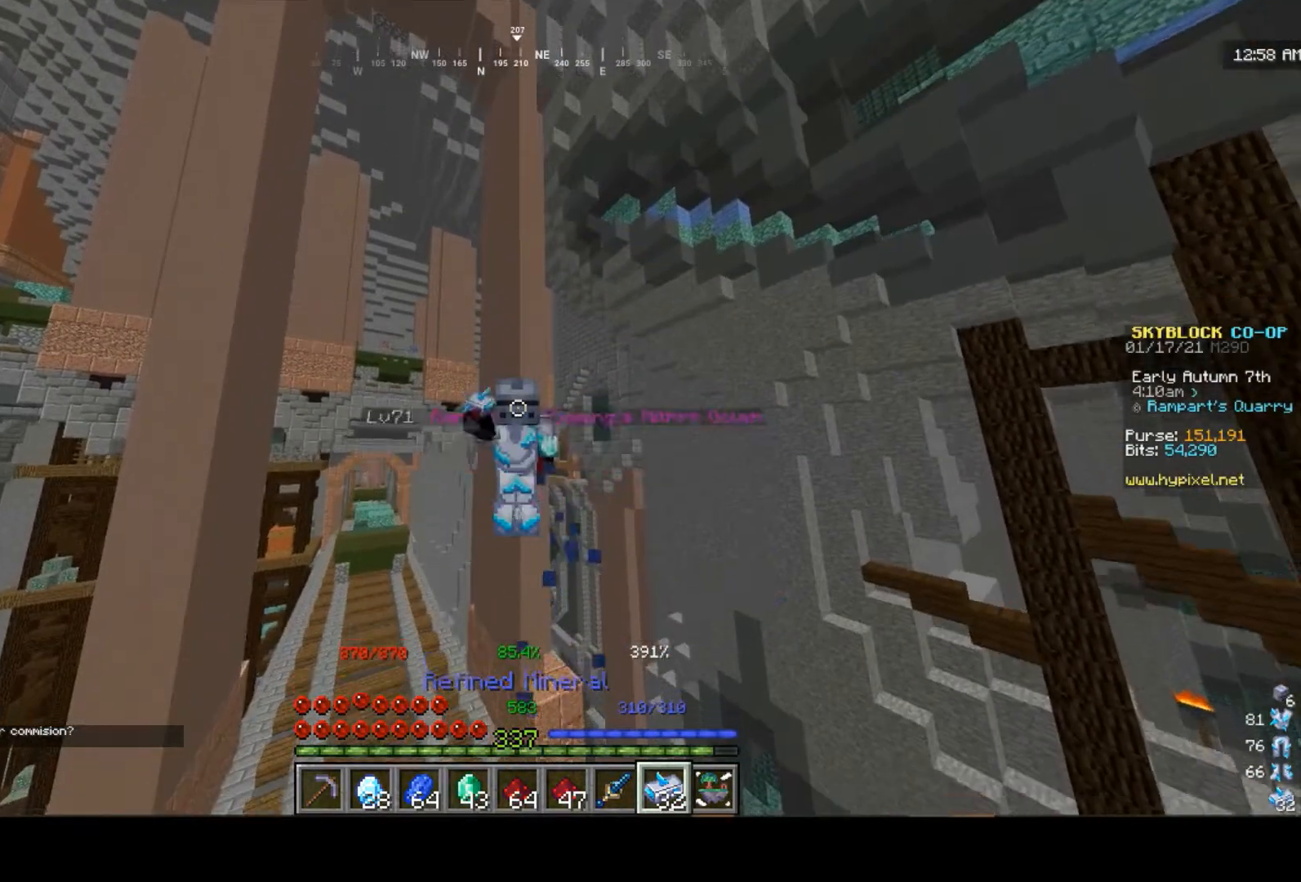
{"keys": [], "mouse": ["left"], "events": []}
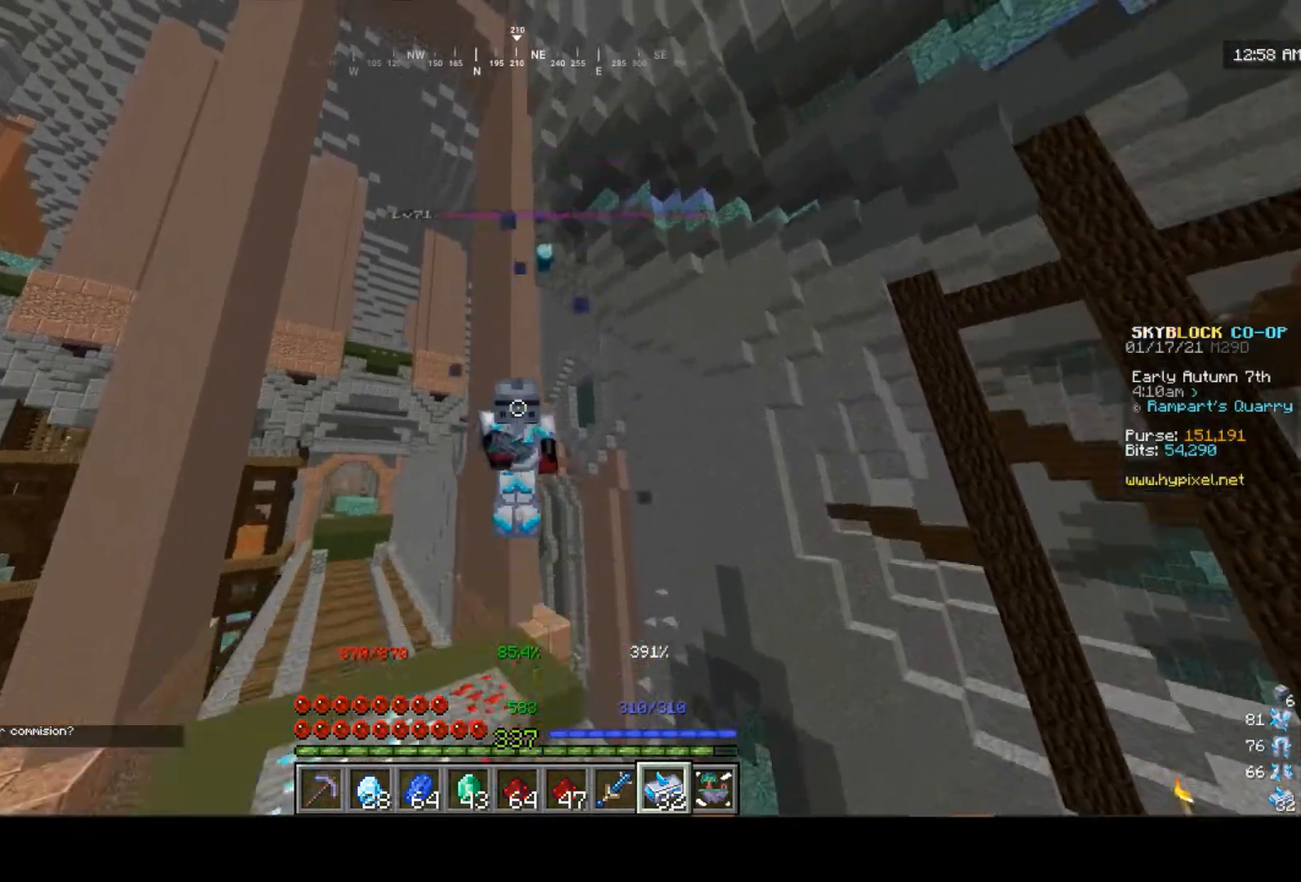
{"keys": [], "mouse": [], "events": [[200, "mouse_left", "up"]]}